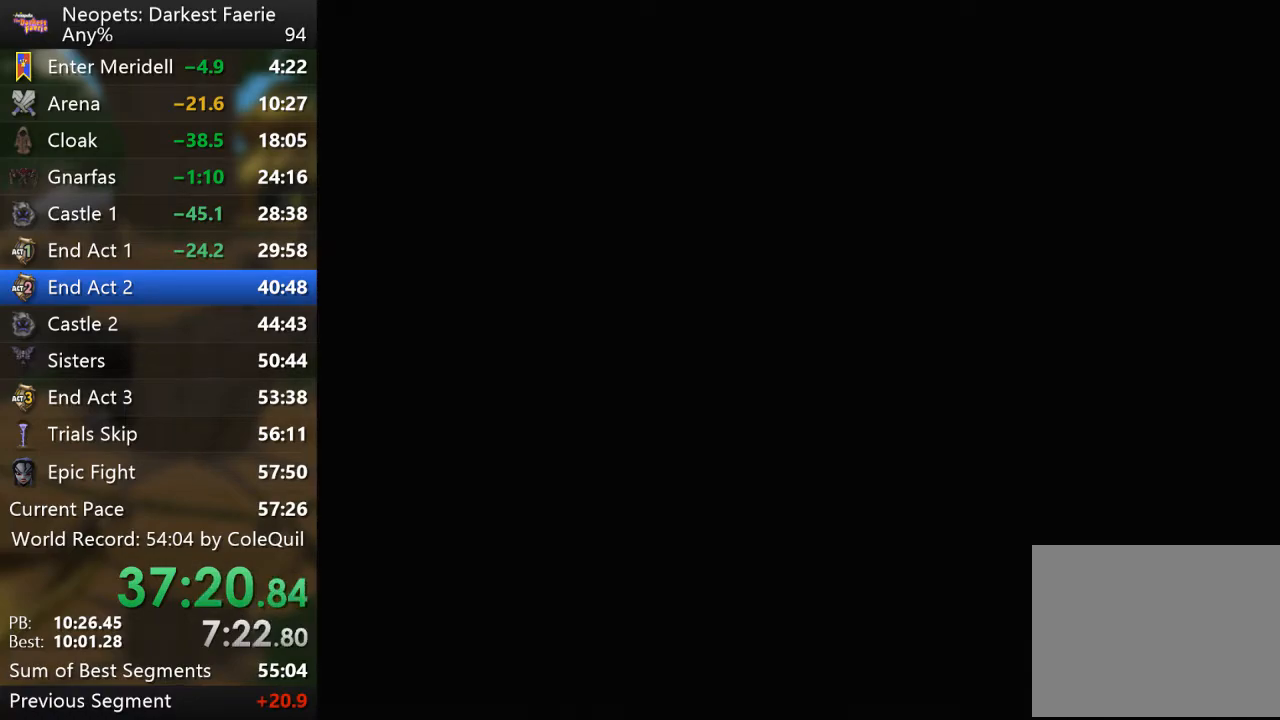
Gameplay with a controller (PlayStation layout); each line is a JSON object with the inputs held at the frame after it. "events" lists button and stick changes between this image and that frame as [ms after this image, input, new state], when the widget could be followed in between. Not read: L3 R3.
{"buttons": ["CROSS"], "left_stick": "center", "right_stick": "center", "events": [[17, "CROSS", "down"], [134, "CROSS", "up"], [251, "CROSS", "down"], [351, "CROSS", "up"], [434, "CROSS", "down"]]}
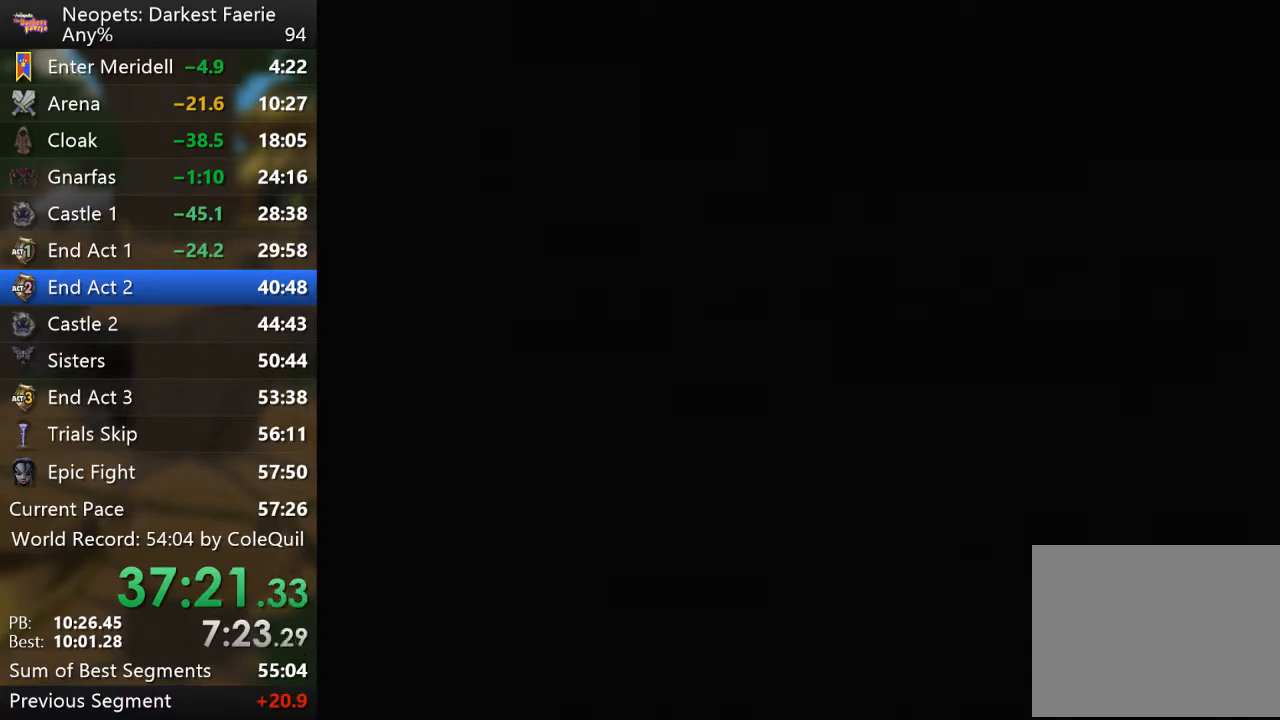
{"buttons": ["CROSS"], "left_stick": "center", "right_stick": "center", "events": [[33, "CROSS", "up"], [117, "CROSS", "down"], [233, "CROSS", "up"], [300, "CROSS", "down"], [417, "CROSS", "up"], [500, "CROSS", "down"]]}
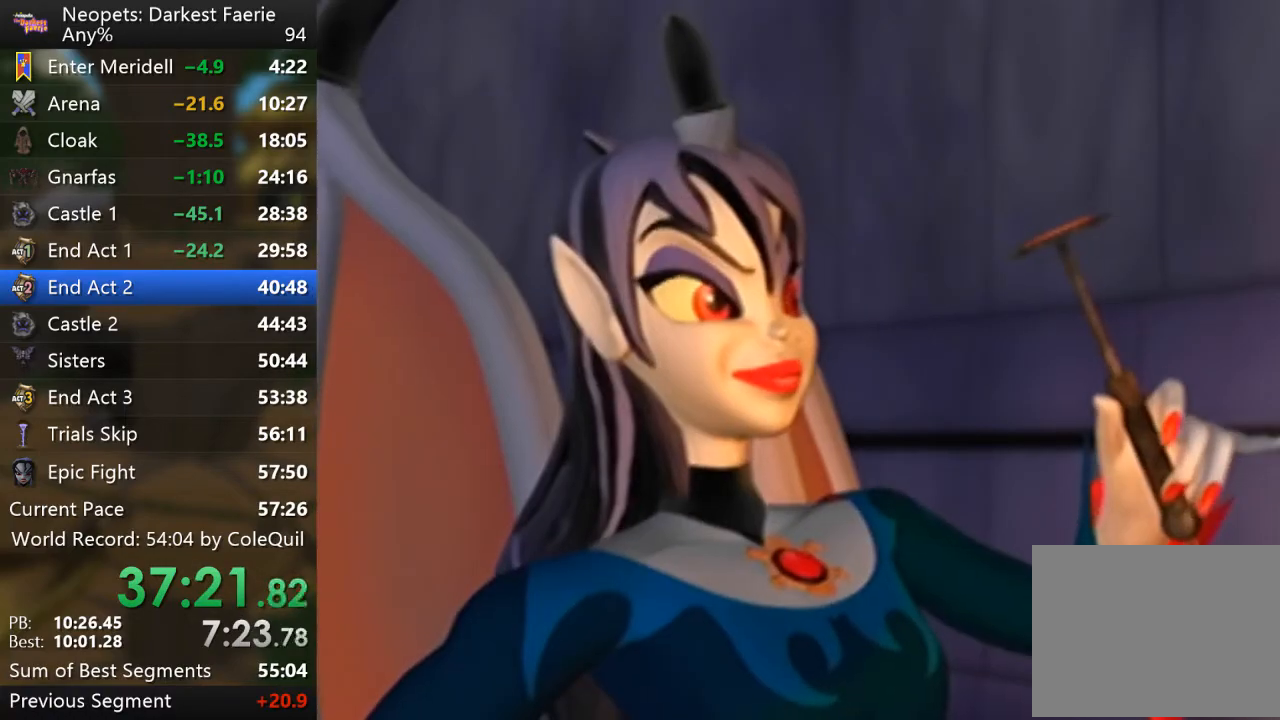
{"buttons": [], "left_stick": "center", "right_stick": "center", "events": [[101, "CROSS", "up"], [151, "CROSS", "down"], [267, "CROSS", "up"], [317, "CROSS", "down"], [434, "CROSS", "up"]]}
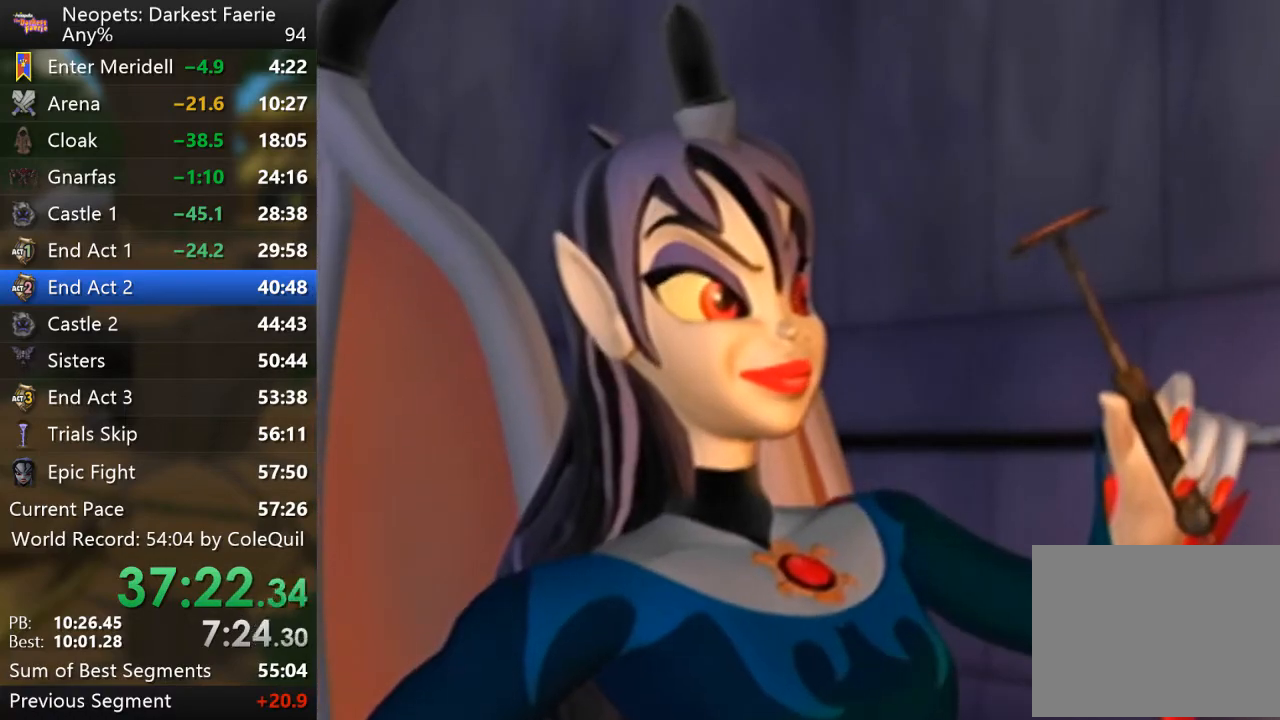
{"buttons": ["R1"], "left_stick": "up-right", "right_stick": "center", "events": [[67, "left_stick", "up-right"], [117, "R1", "down"]]}
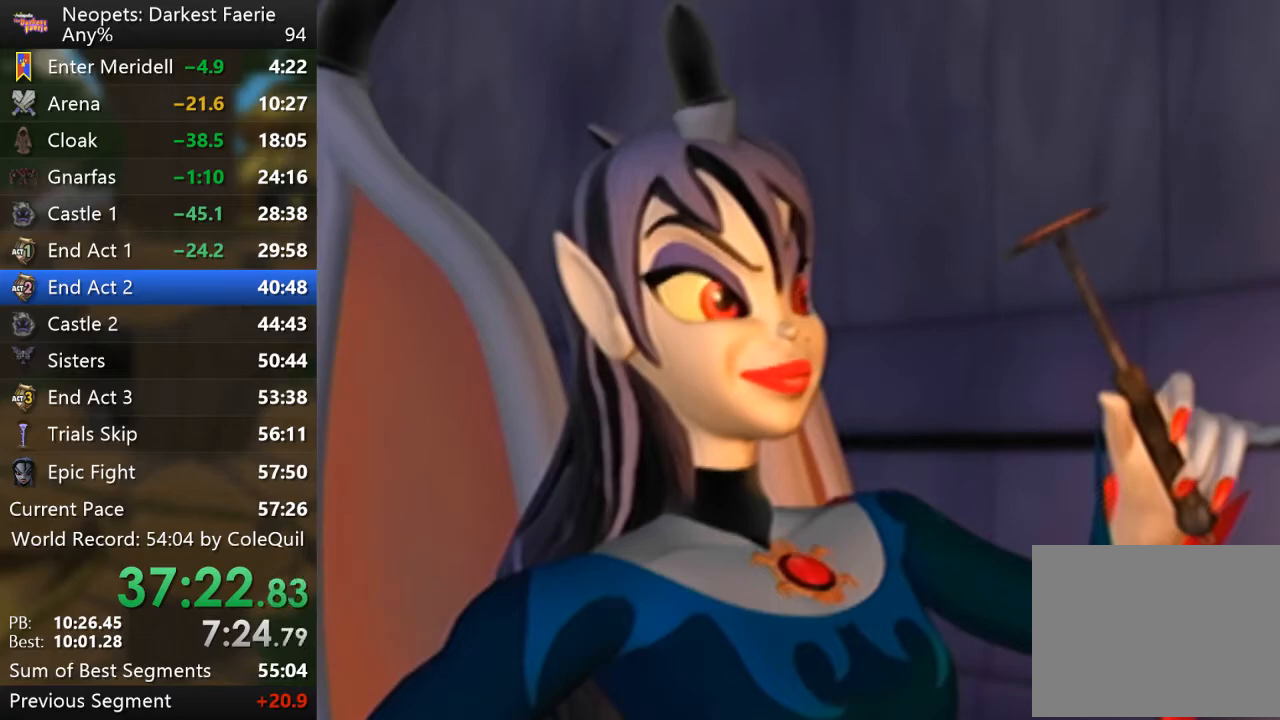
{"buttons": ["R1"], "left_stick": "up-right", "right_stick": "center", "events": []}
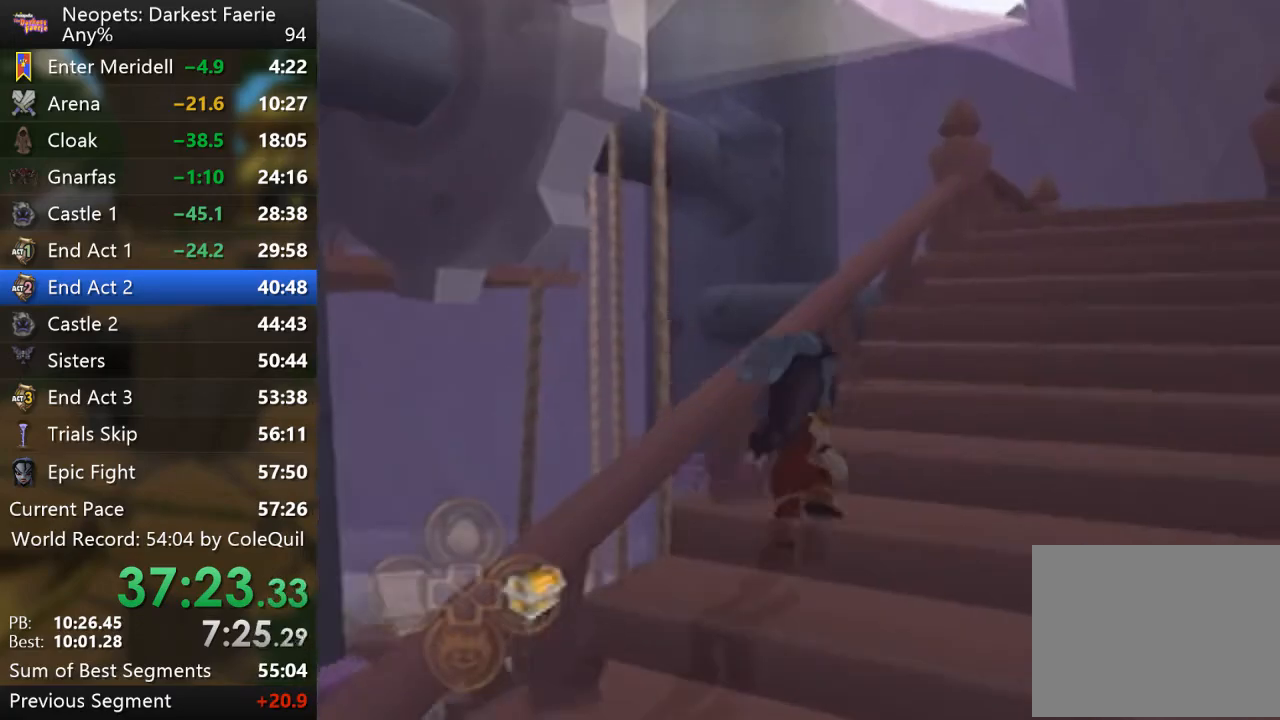
{"buttons": ["R1"], "left_stick": "up-right", "right_stick": "center", "events": []}
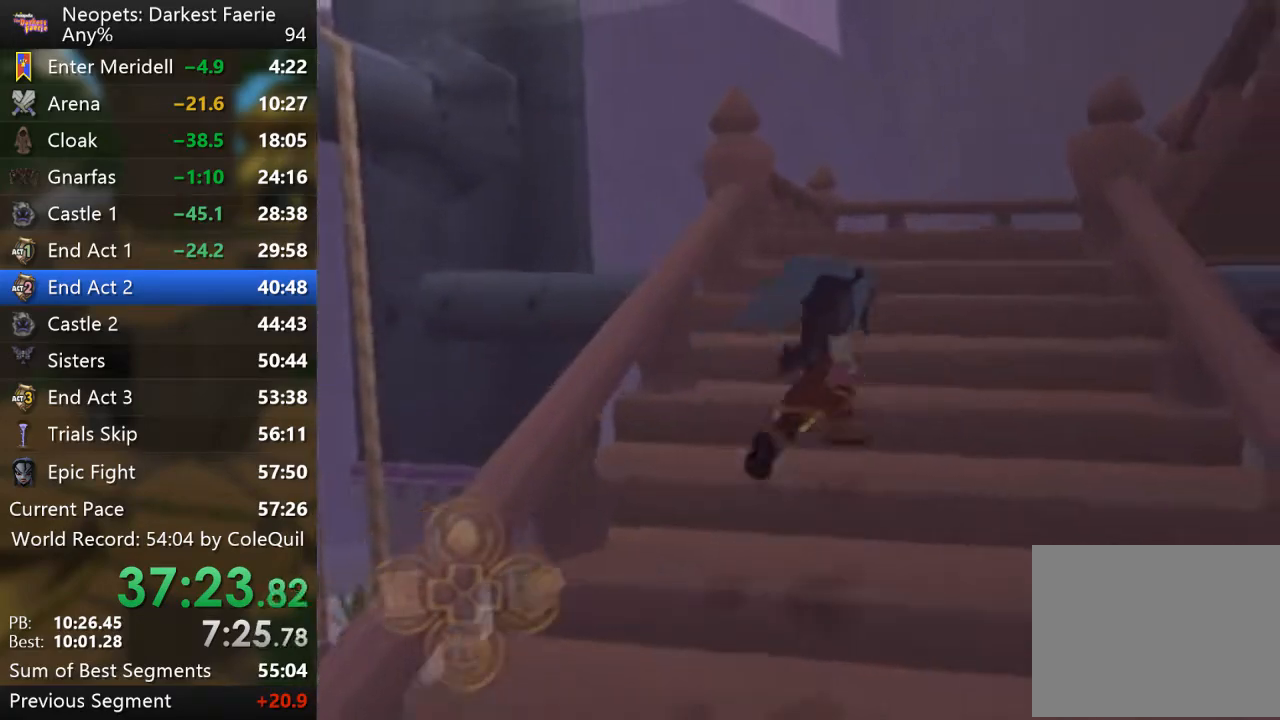
{"buttons": ["L2", "R1"], "left_stick": "up", "right_stick": "center", "events": [[50, "left_stick", "up"], [250, "L2", "down"]]}
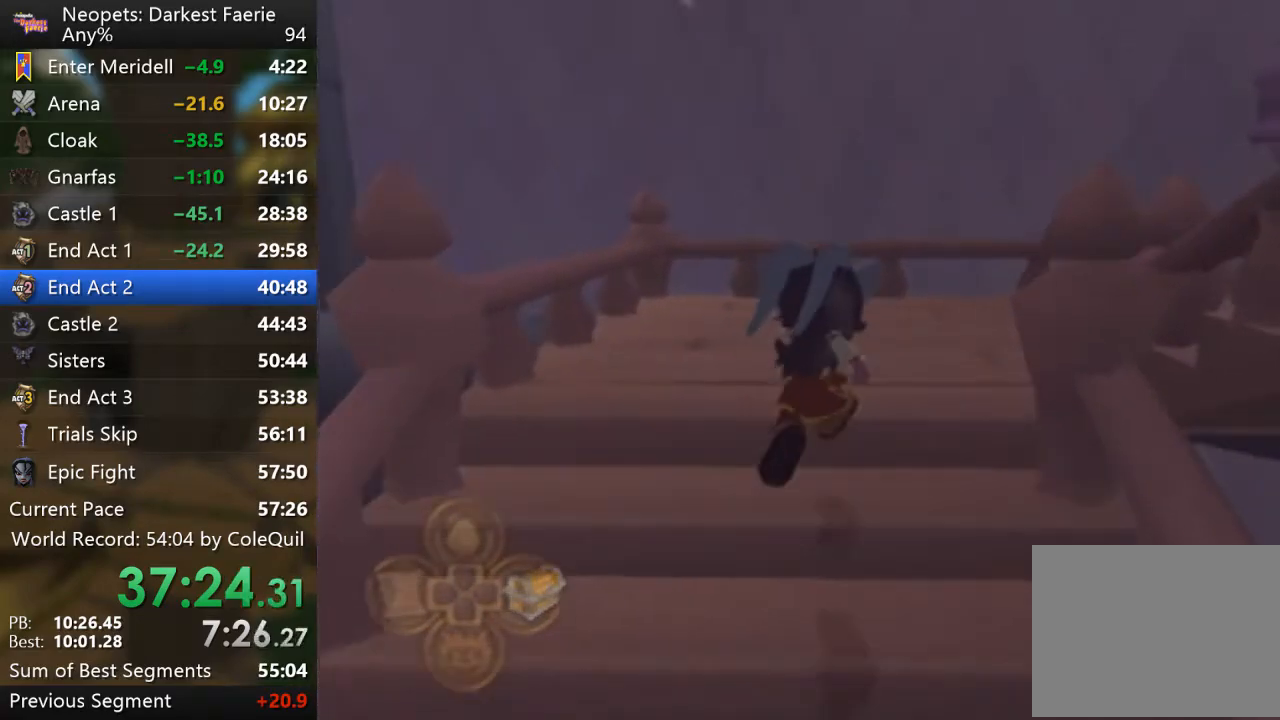
{"buttons": ["R1"], "left_stick": "up-right", "right_stick": "left", "events": [[84, "L2", "up"], [217, "right_stick", "left"], [501, "left_stick", "up-right"]]}
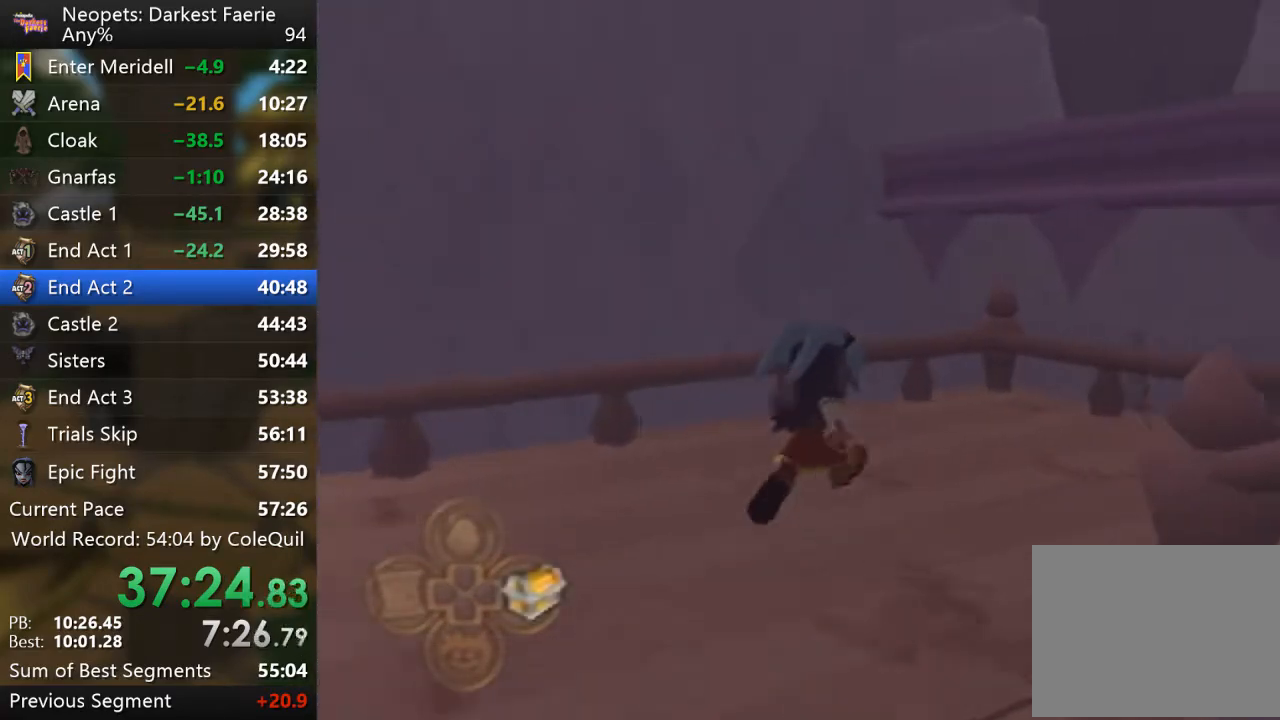
{"buttons": ["L2", "R1"], "left_stick": "up-right", "right_stick": "center", "events": [[300, "right_stick", "center"], [467, "L2", "down"]]}
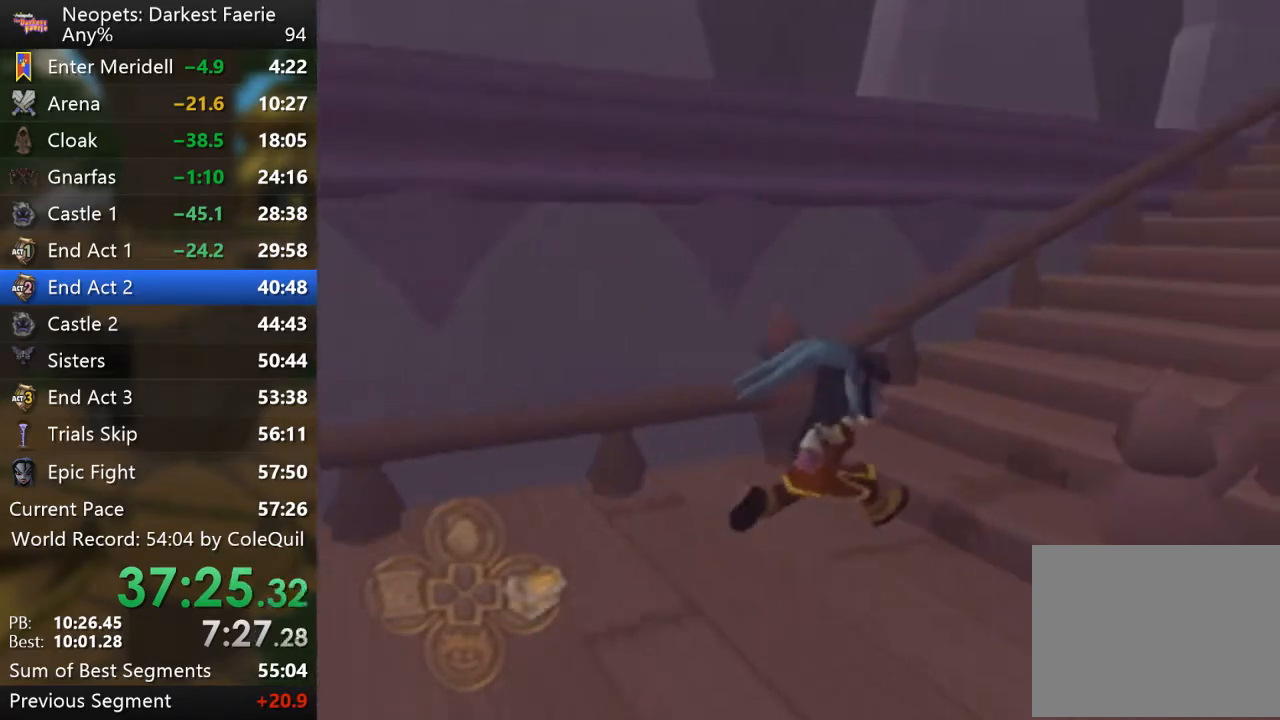
{"buttons": ["R1"], "left_stick": "up-right", "right_stick": "center", "events": [[234, "L2", "up"]]}
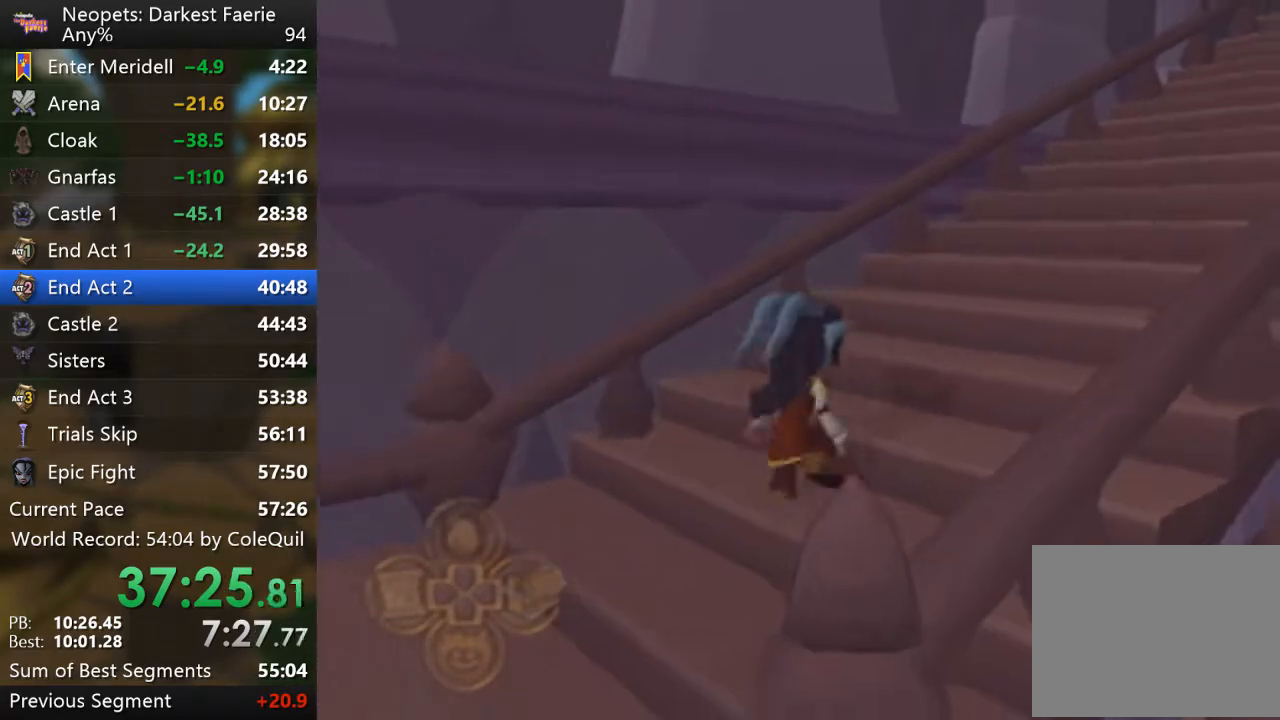
{"buttons": ["R1"], "left_stick": "up", "right_stick": "center", "events": [[16, "right_stick", "left"], [200, "left_stick", "up"], [217, "right_stick", "center"]]}
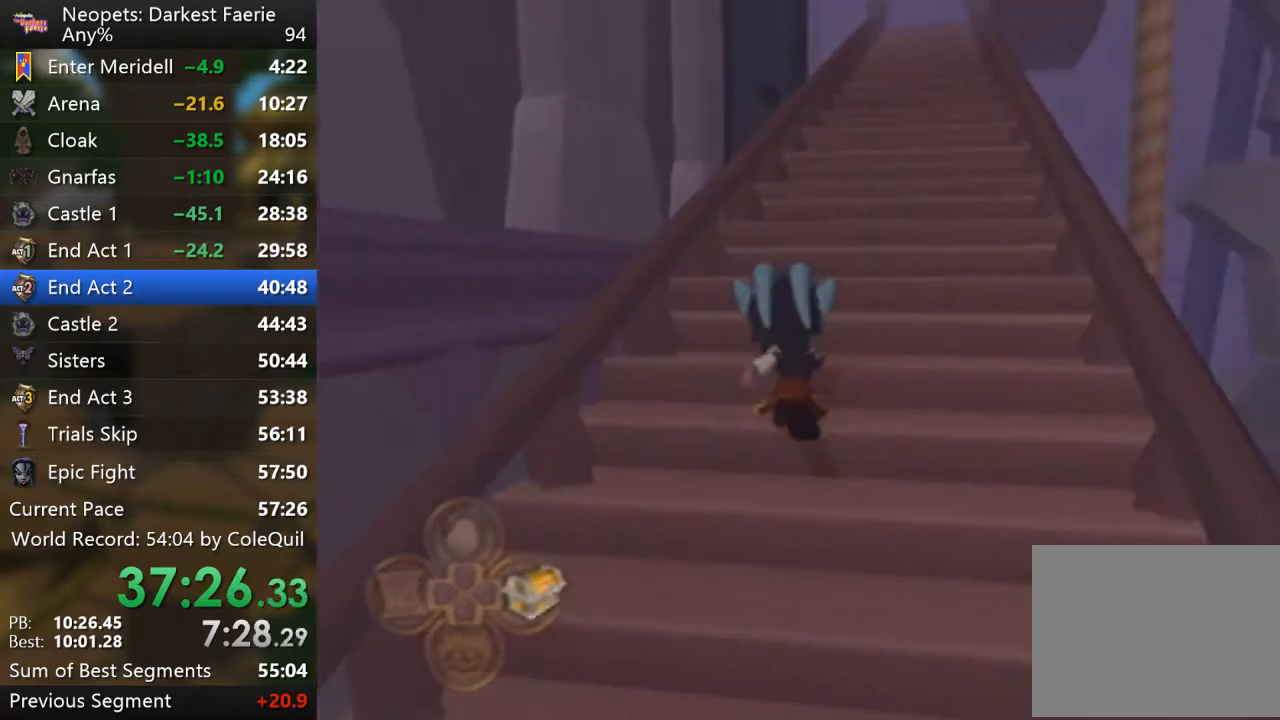
{"buttons": ["R1"], "left_stick": "up", "right_stick": "center", "events": []}
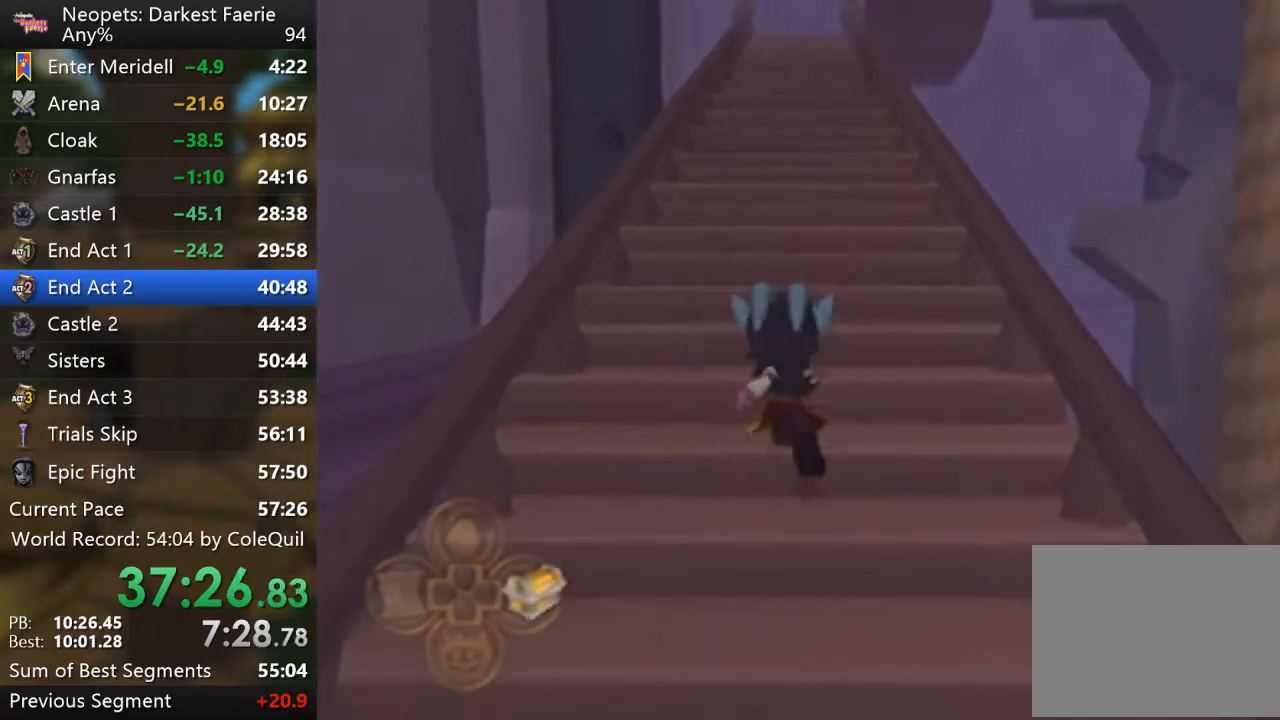
{"buttons": ["R1"], "left_stick": "up", "right_stick": "center", "events": []}
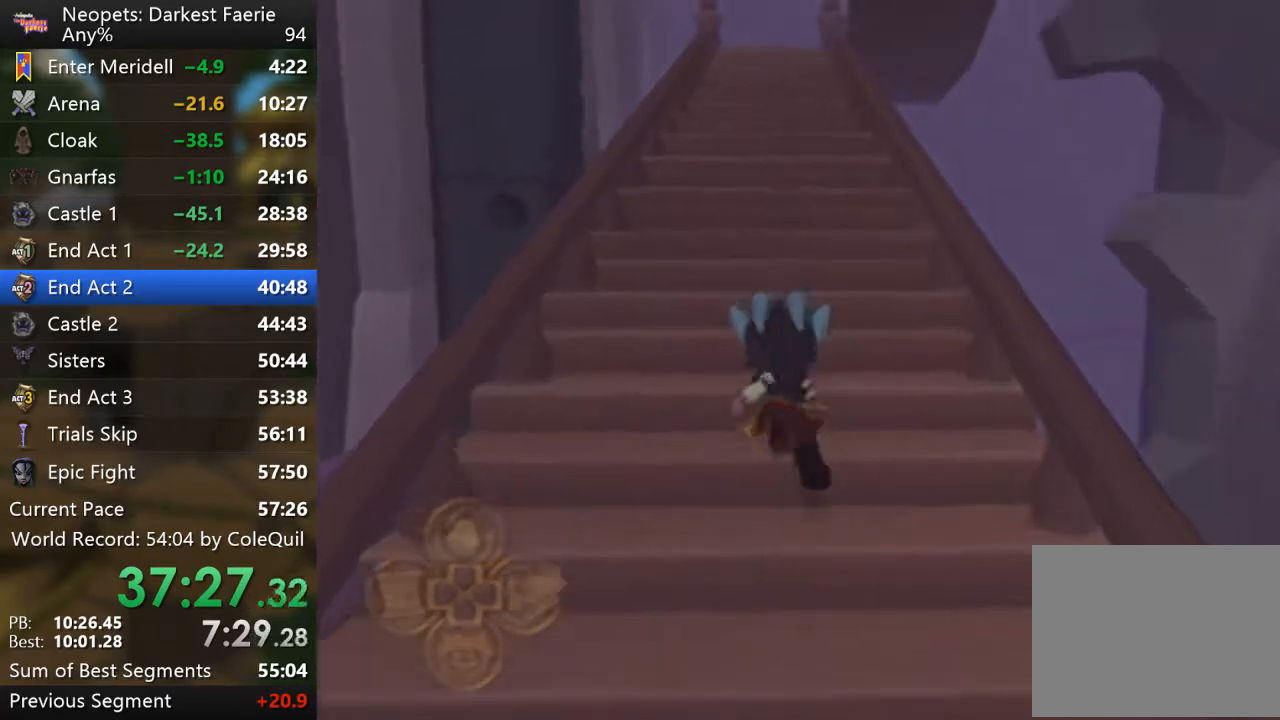
{"buttons": ["R1"], "left_stick": "up", "right_stick": "center", "events": []}
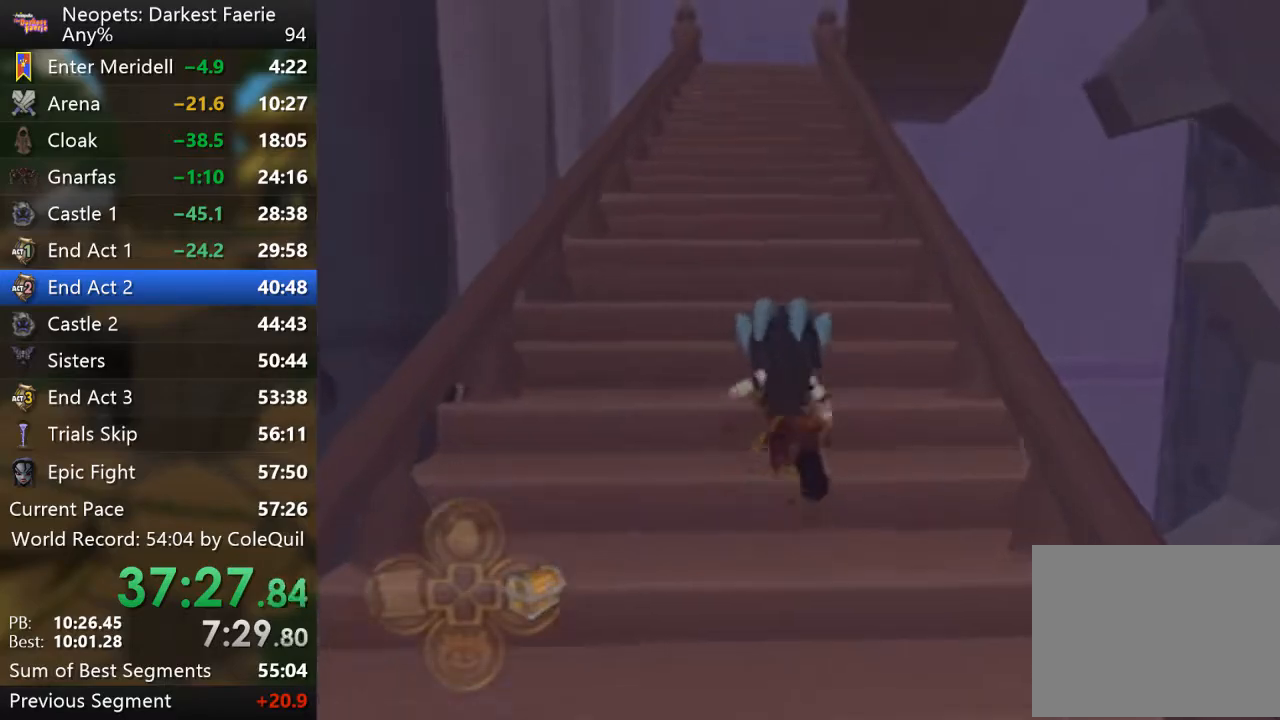
{"buttons": ["R1"], "left_stick": "up", "right_stick": "center", "events": []}
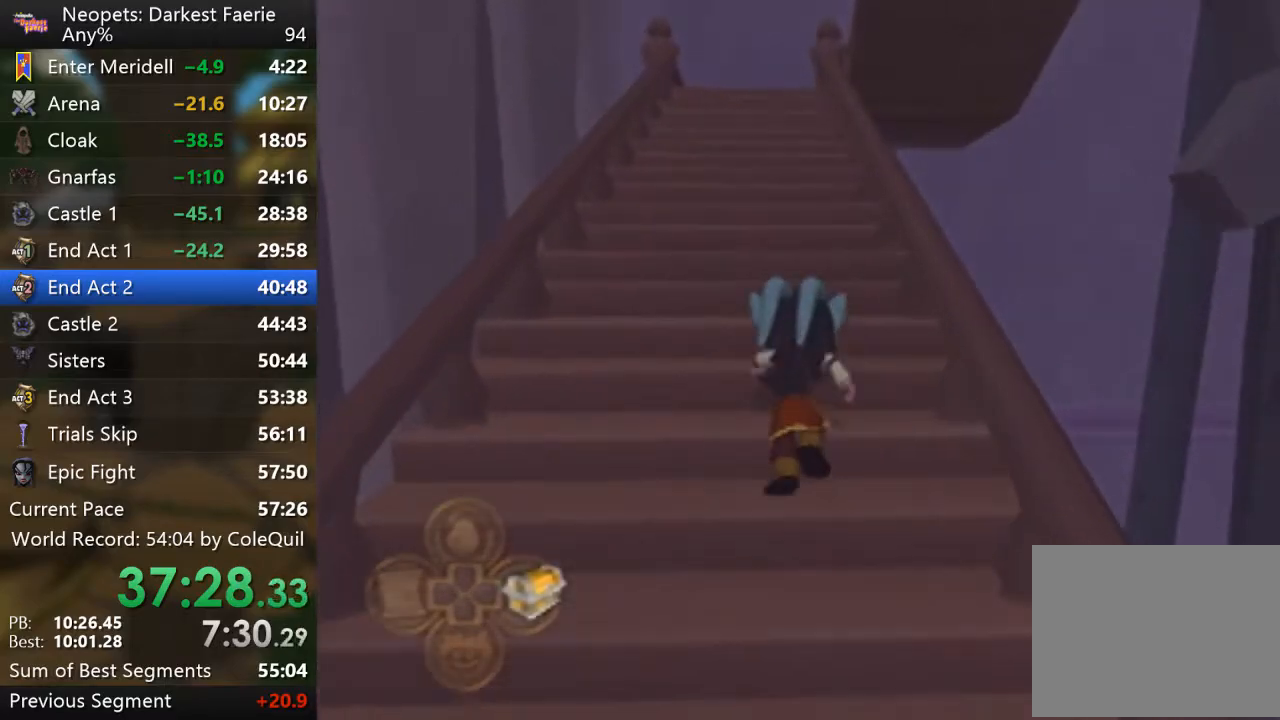
{"buttons": ["R1"], "left_stick": "up", "right_stick": "center", "events": []}
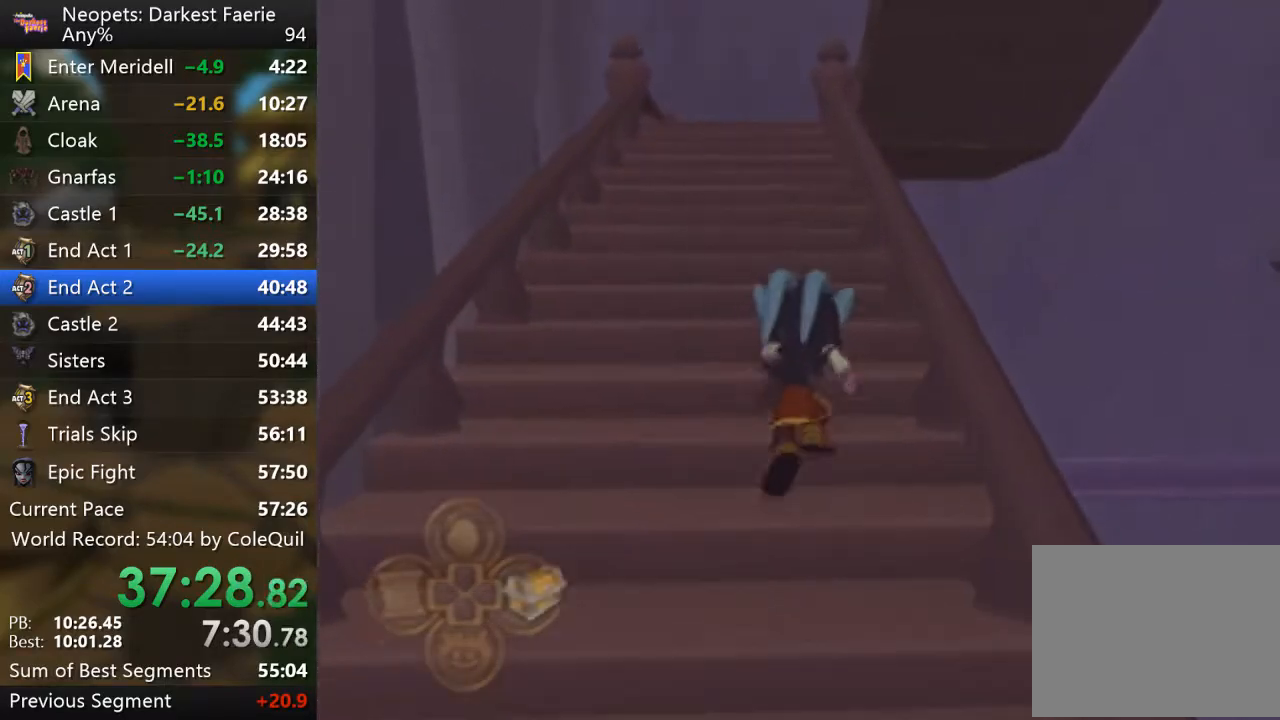
{"buttons": ["R1"], "left_stick": "up", "right_stick": "left", "events": [[484, "right_stick", "left"]]}
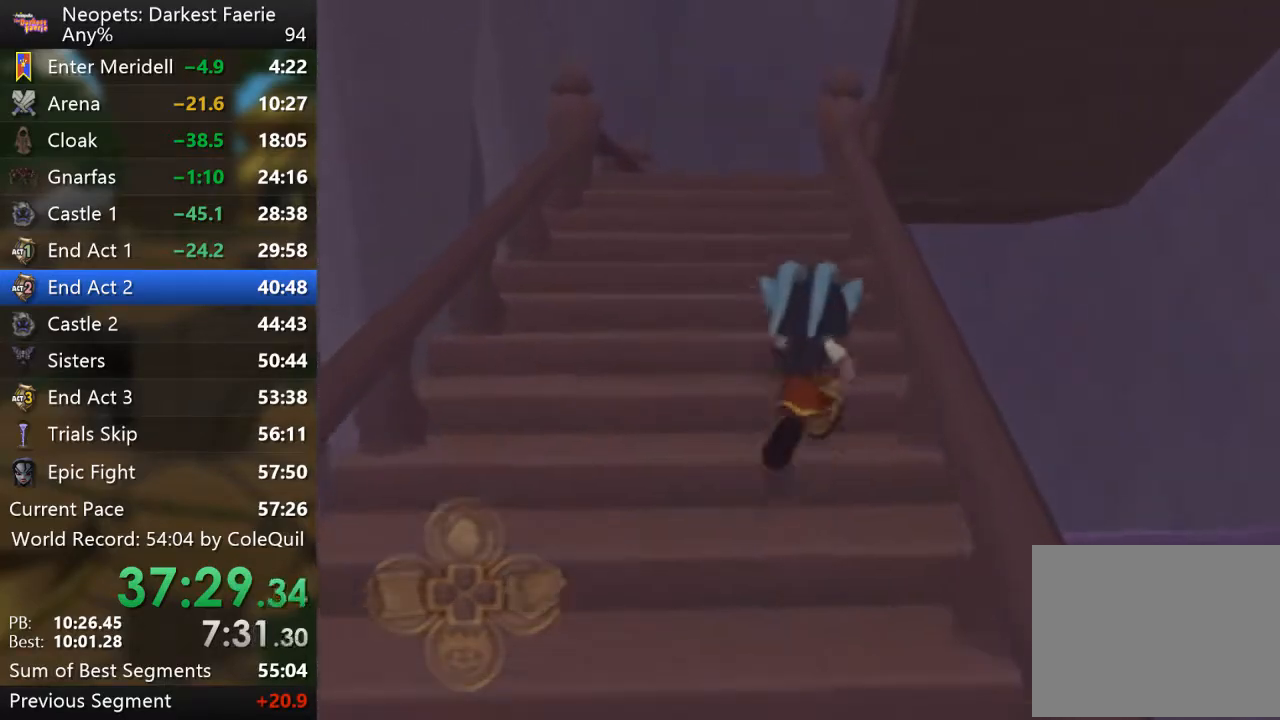
{"buttons": ["R1"], "left_stick": "up-left", "right_stick": "left", "events": [[67, "left_stick", "up-left"]]}
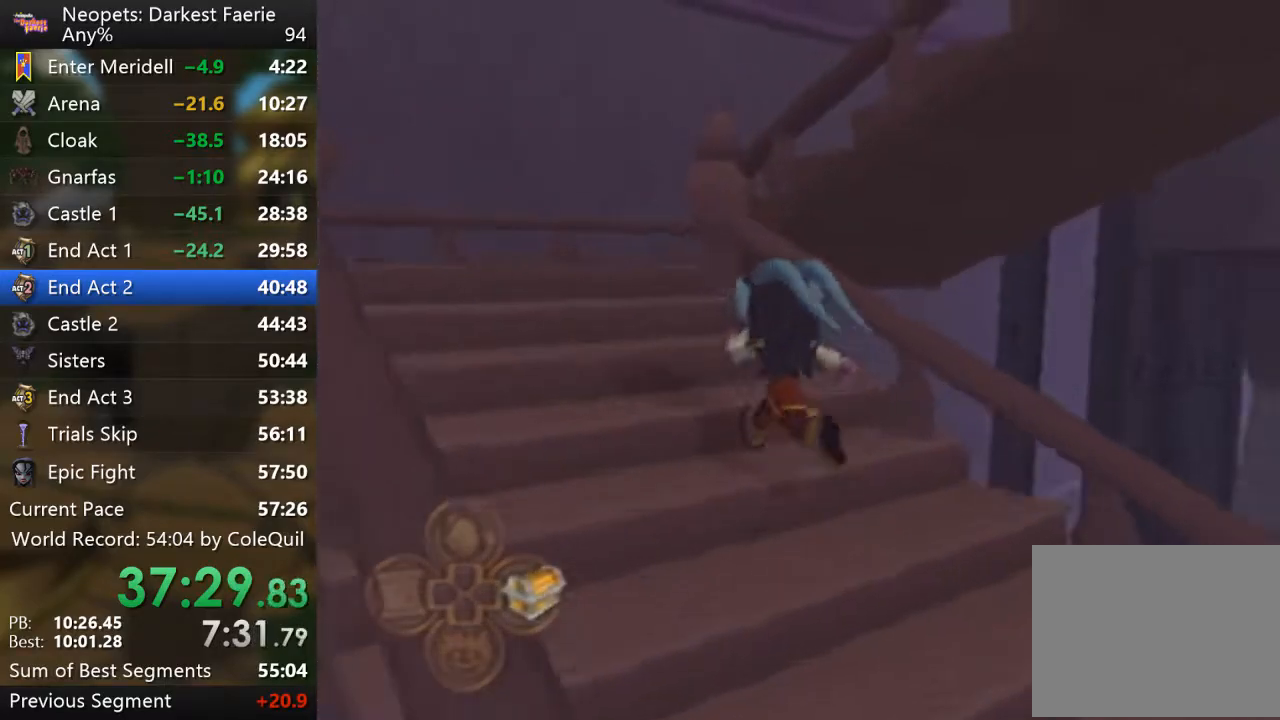
{"buttons": ["L2", "R1"], "left_stick": "up-left", "right_stick": "center", "events": [[16, "right_stick", "center"], [117, "L2", "down"]]}
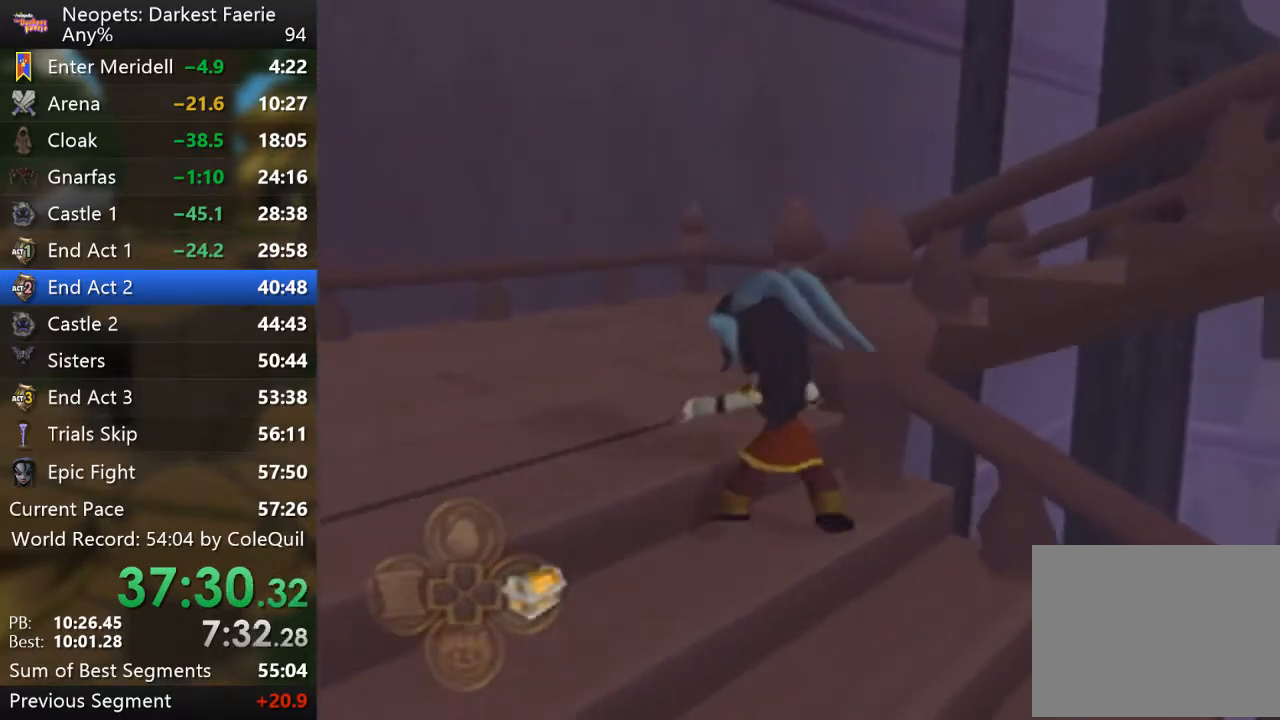
{"buttons": ["R1"], "left_stick": "up", "right_stick": "left", "events": [[167, "L2", "up"], [167, "left_stick", "up"], [351, "right_stick", "left"]]}
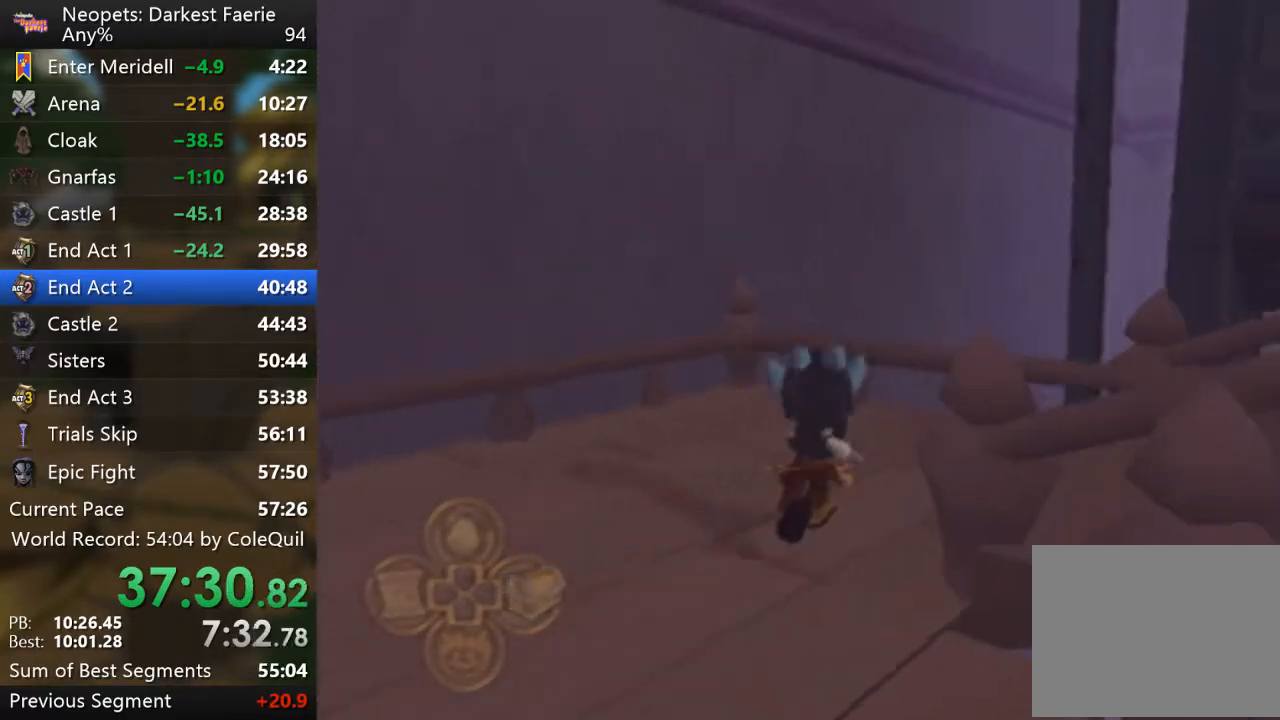
{"buttons": ["L2", "R1"], "left_stick": "up-right", "right_stick": "center", "events": [[117, "left_stick", "up-right"], [267, "L2", "down"], [267, "right_stick", "center"]]}
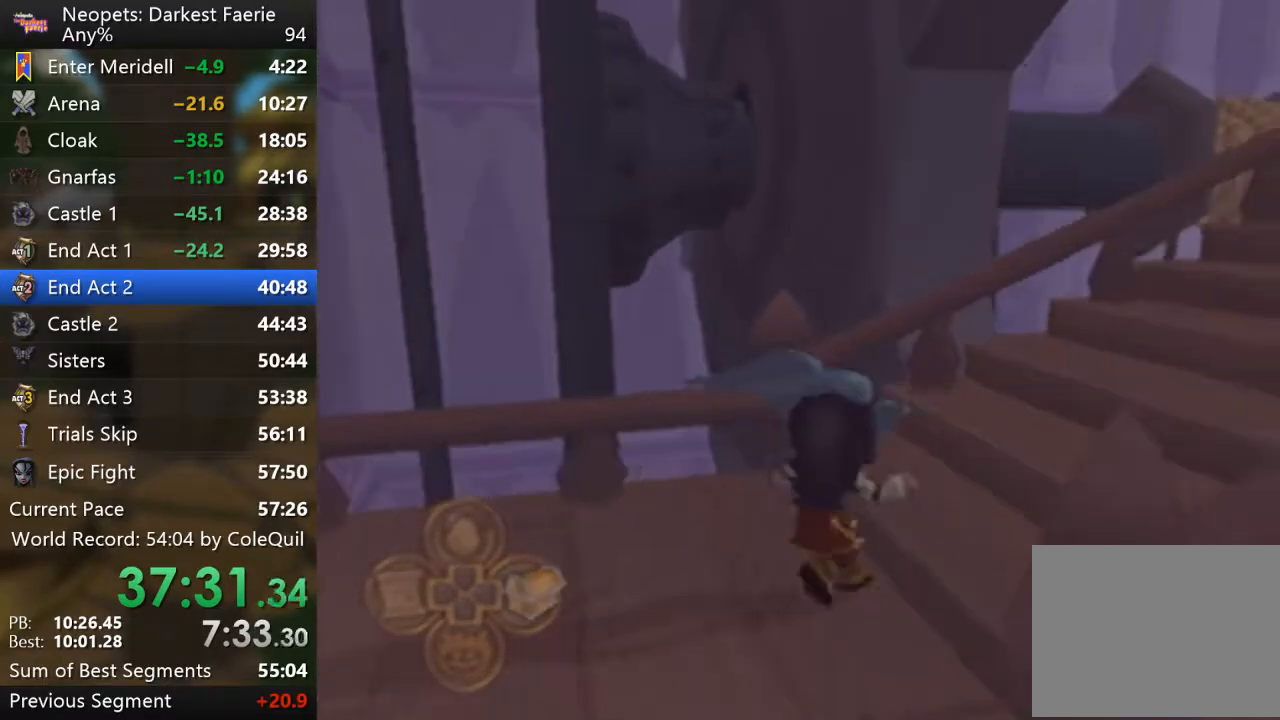
{"buttons": ["R1"], "left_stick": "up-right", "right_stick": "left", "events": [[34, "L2", "up"], [301, "right_stick", "left"]]}
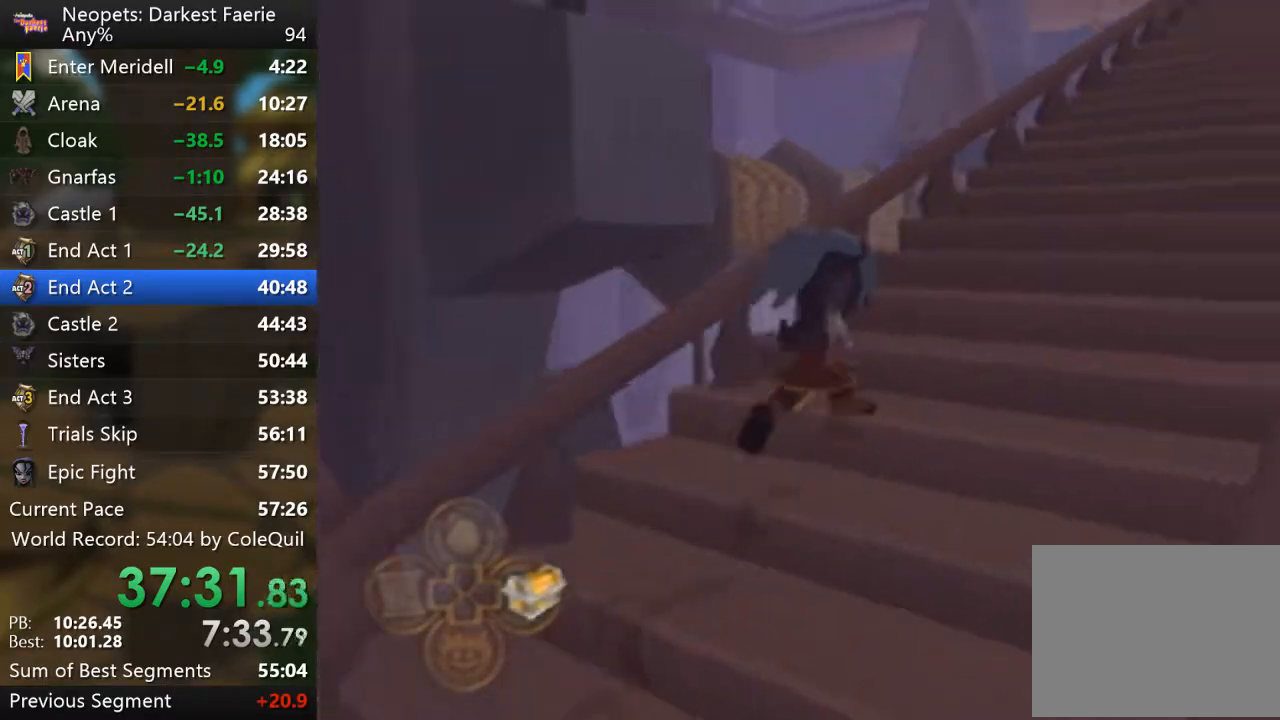
{"buttons": ["R1"], "left_stick": "up", "right_stick": "center", "events": [[16, "right_stick", "center"], [50, "left_stick", "up"]]}
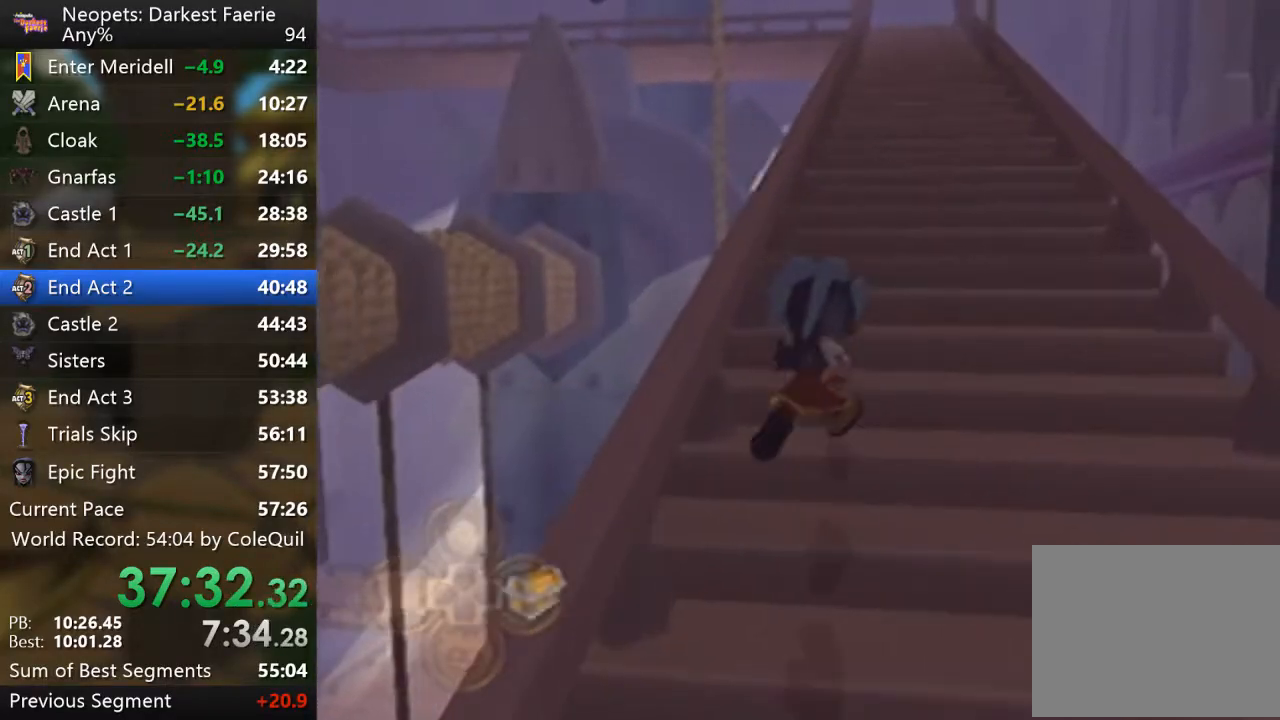
{"buttons": ["R1"], "left_stick": "up", "right_stick": "center", "events": []}
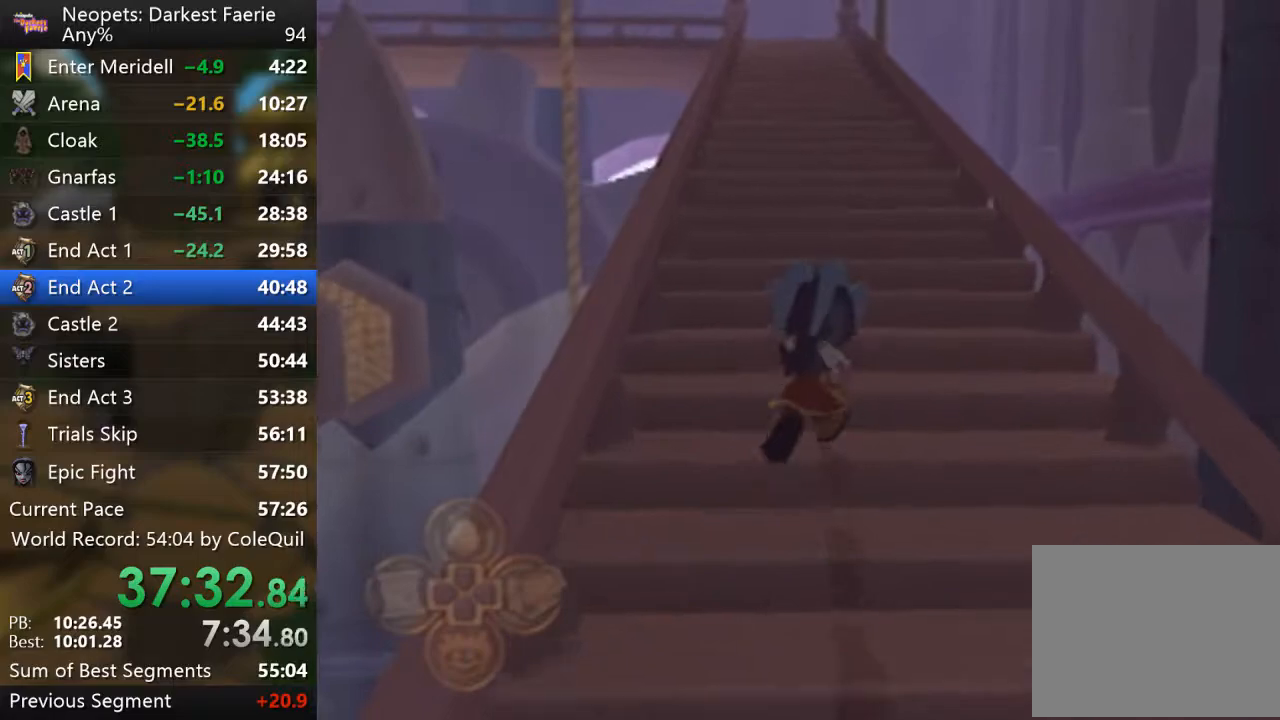
{"buttons": ["R1"], "left_stick": "up", "right_stick": "center", "events": []}
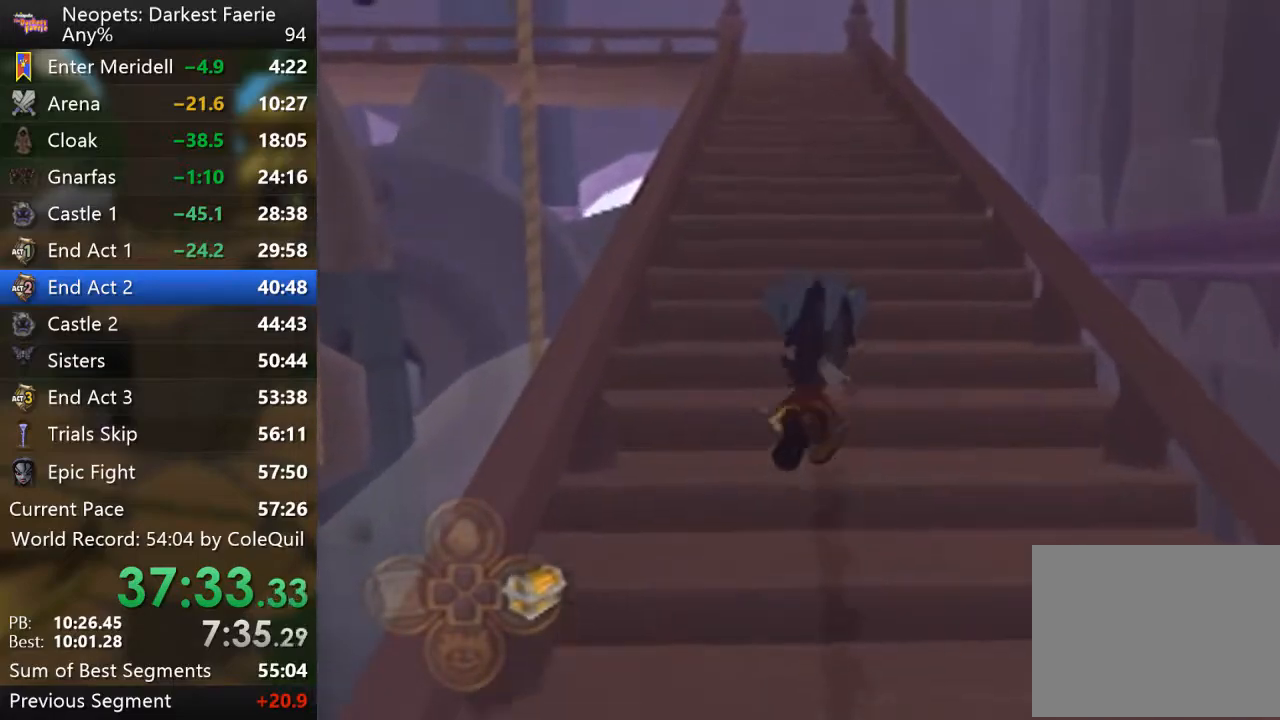
{"buttons": ["R1"], "left_stick": "up", "right_stick": "center", "events": [[150, "right_stick", "down-right"], [317, "right_stick", "center"]]}
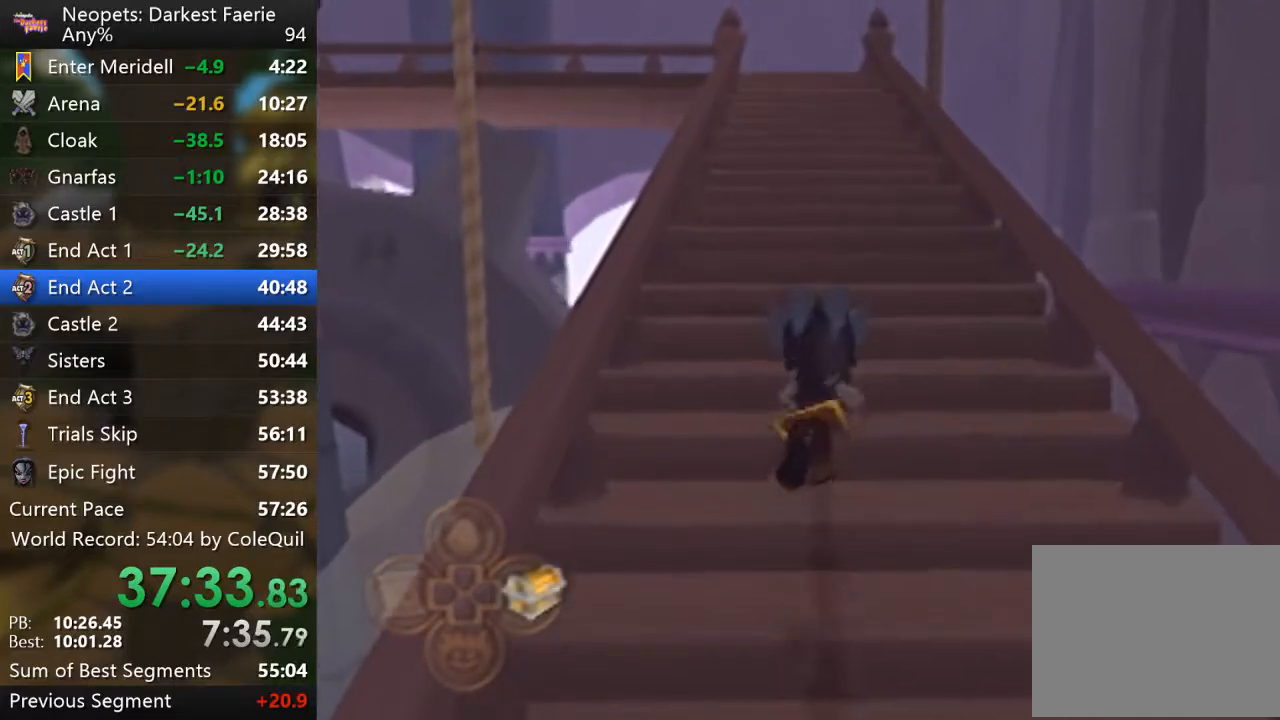
{"buttons": ["R1"], "left_stick": "up", "right_stick": "right", "events": [[283, "right_stick", "right"]]}
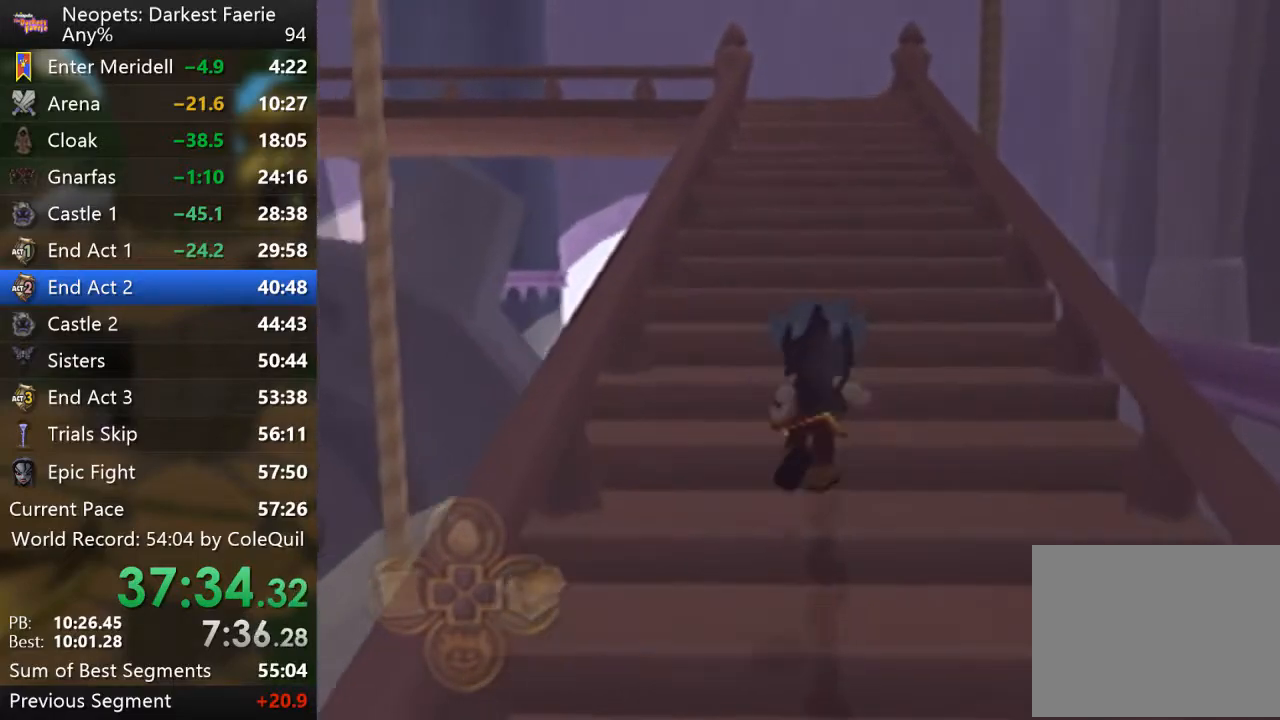
{"buttons": ["R1"], "left_stick": "up", "right_stick": "center", "events": [[17, "right_stick", "center"]]}
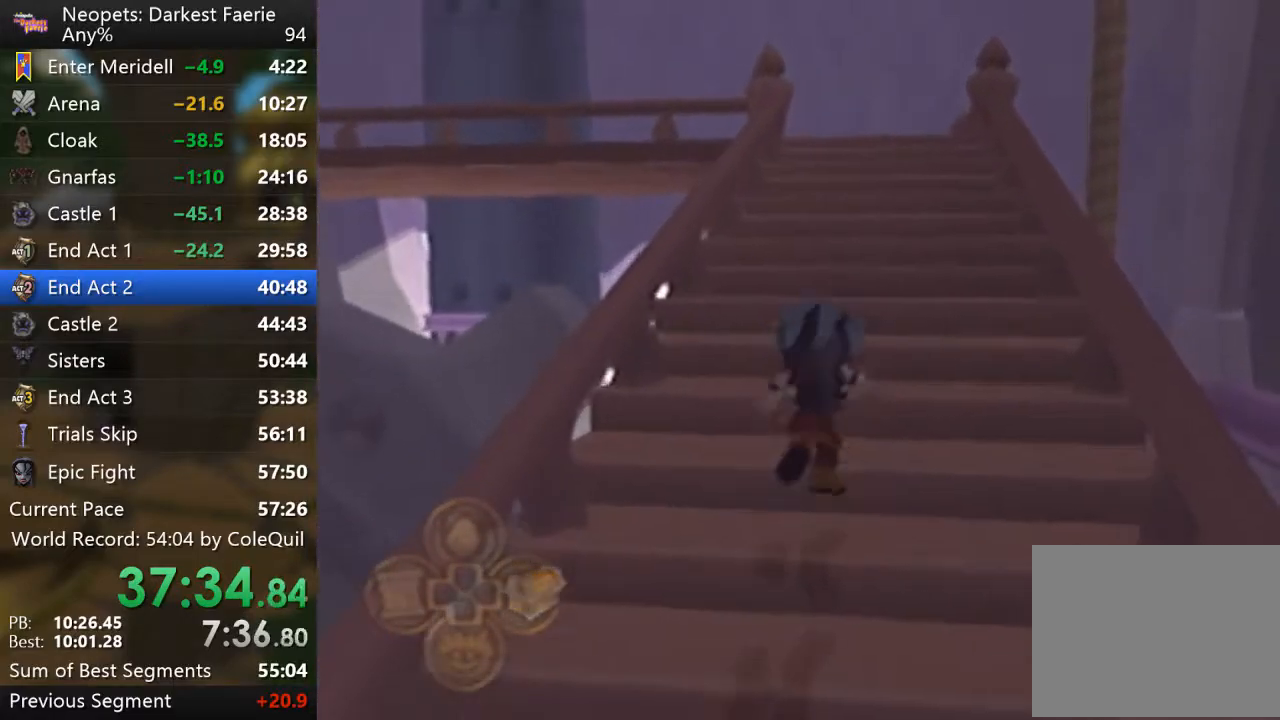
{"buttons": ["R1"], "left_stick": "up", "right_stick": "center", "events": []}
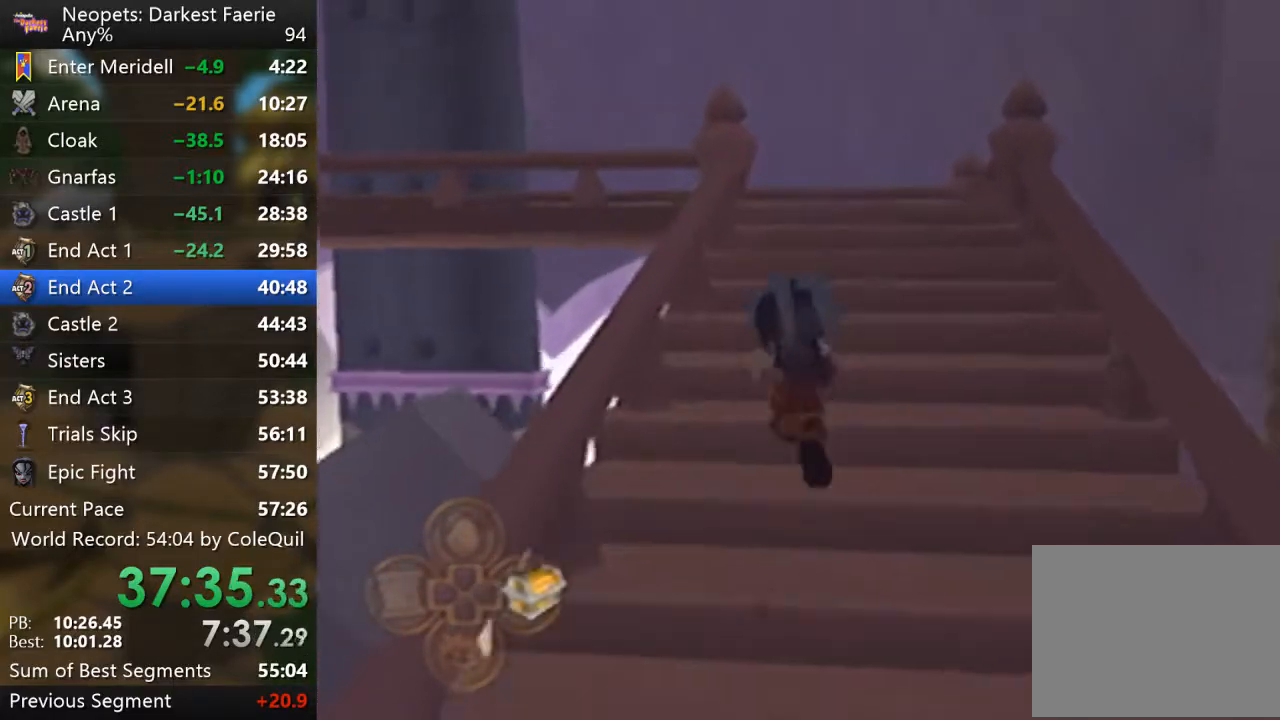
{"buttons": ["L2", "R1"], "left_stick": "up", "right_stick": "center", "events": [[451, "L2", "down"]]}